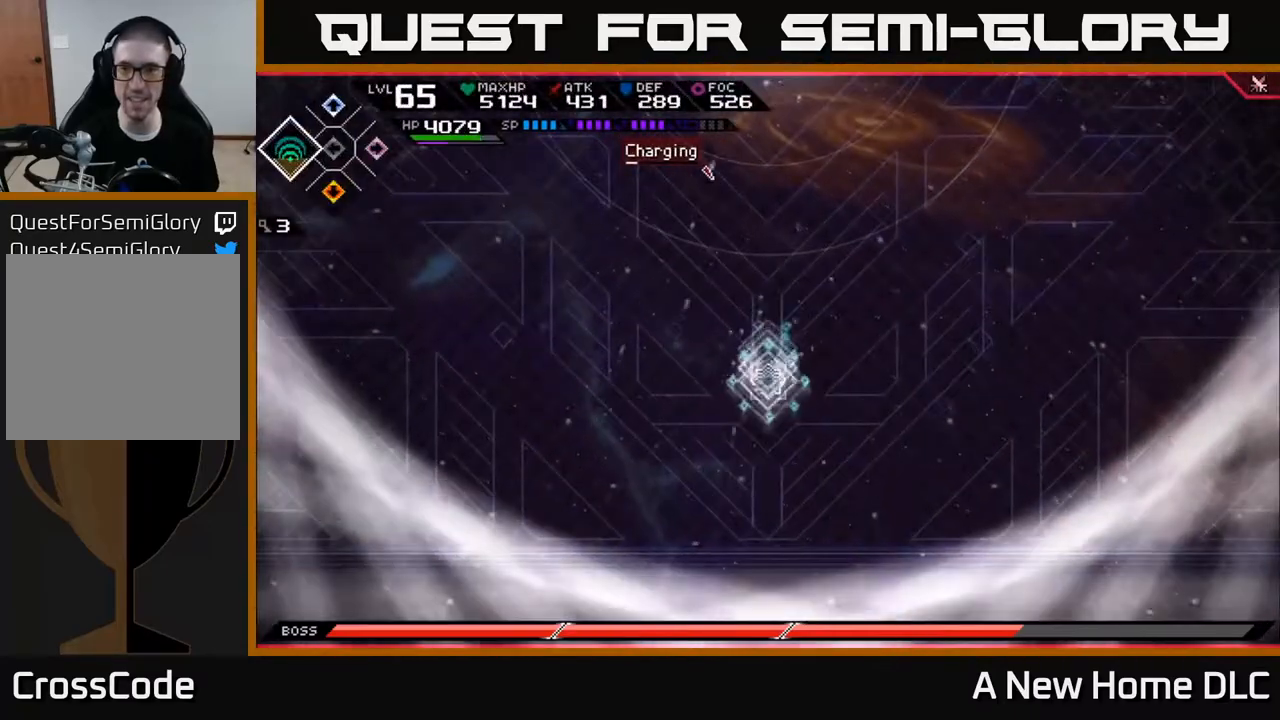
Gameplay with a controller (Xbox layout); each line is a JSON object with the inputs held at the frame after it. "events" lists button and stick changes between this image and that frame as [ms after this image, input, new state], when the widget could be followed in between.
{"buttons": [], "left_stick": "down-left", "right_stick": "center", "events": [[50, "left_stick", "left"], [100, "left_stick", "down-left"], [300, "DPAD_UP", "down"], [417, "DPAD_UP", "up"]]}
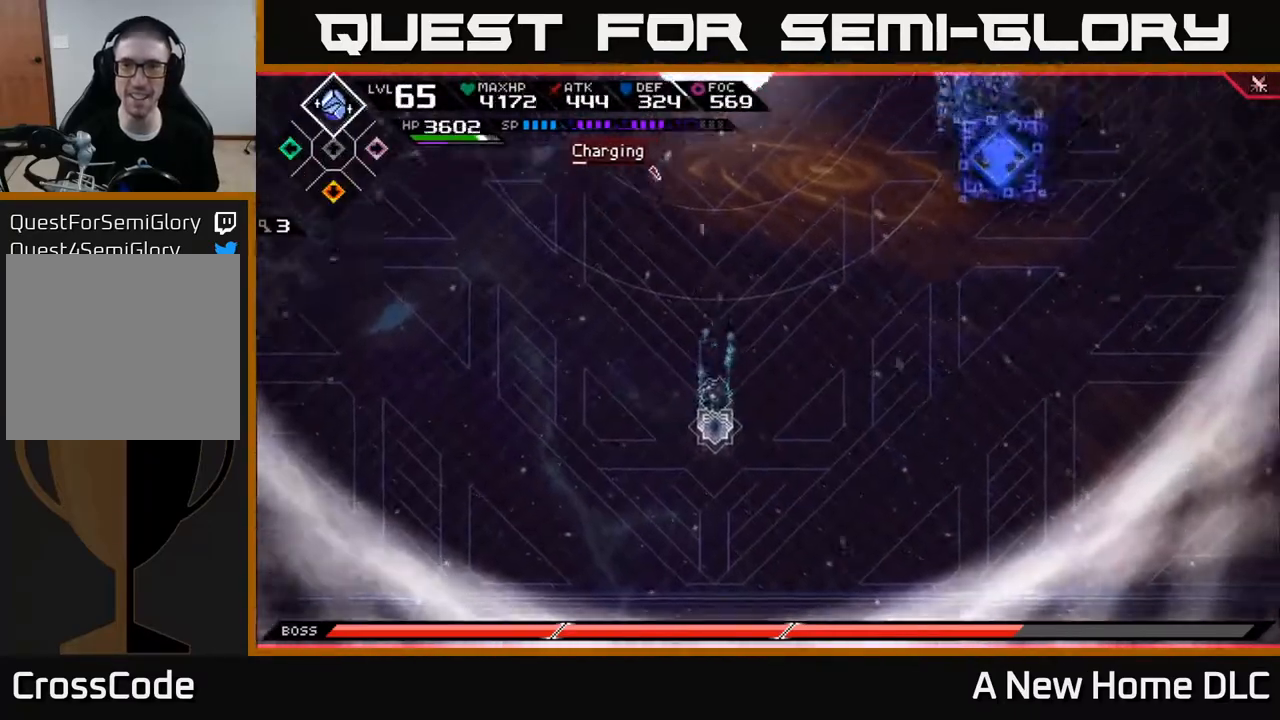
{"buttons": ["DPAD_DOWN"], "left_stick": "down-left", "right_stick": "center", "events": [[150, "right_stick", "right"], [200, "right_stick", "center"], [483, "DPAD_DOWN", "down"]]}
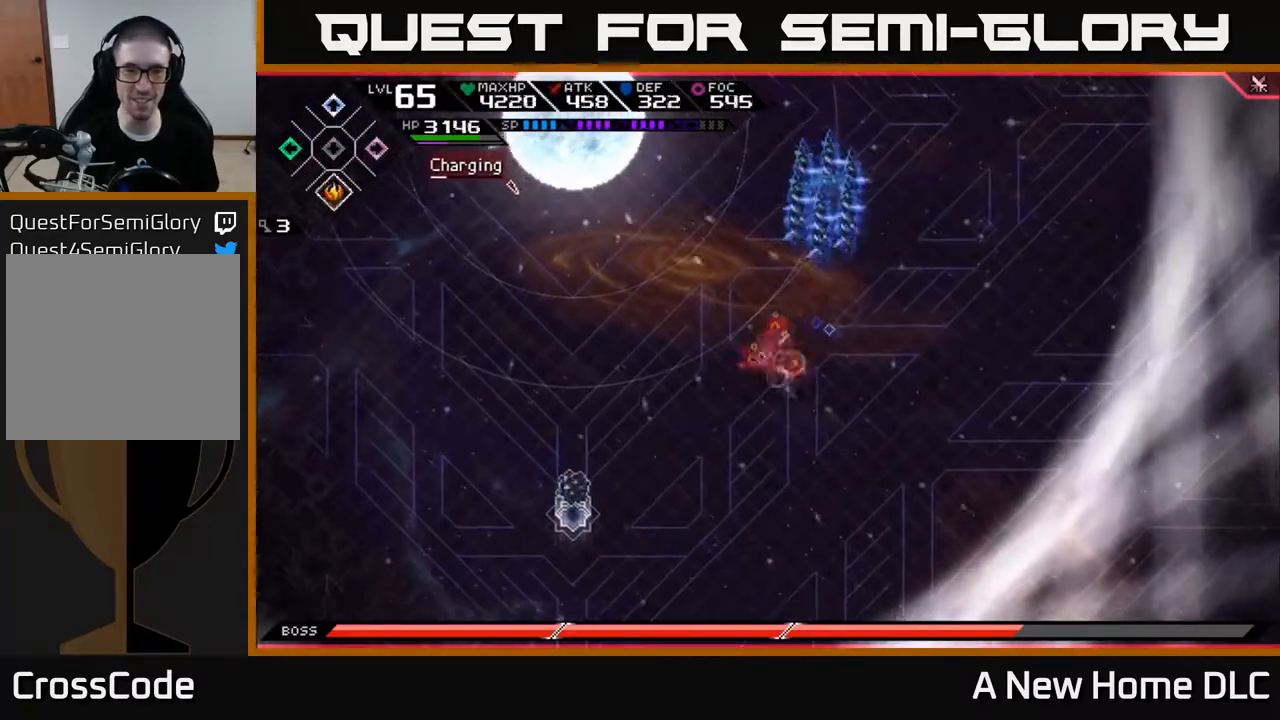
{"buttons": ["L1"], "left_stick": "down-left", "right_stick": "center", "events": [[100, "DPAD_DOWN", "up"], [217, "L1", "down"], [333, "L1", "up"], [433, "L1", "down"]]}
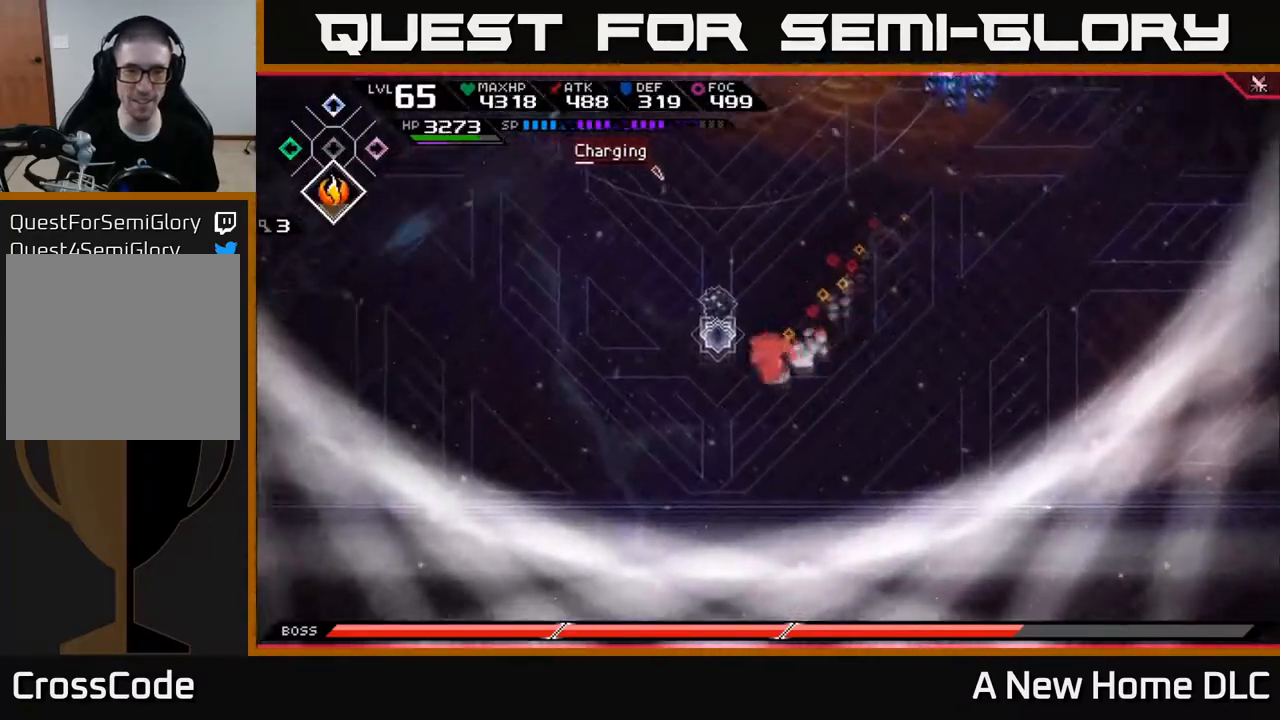
{"buttons": [], "left_stick": "left", "right_stick": "up-right", "events": [[17, "left_stick", "left"], [33, "L1", "up"], [100, "right_stick", "up-right"]]}
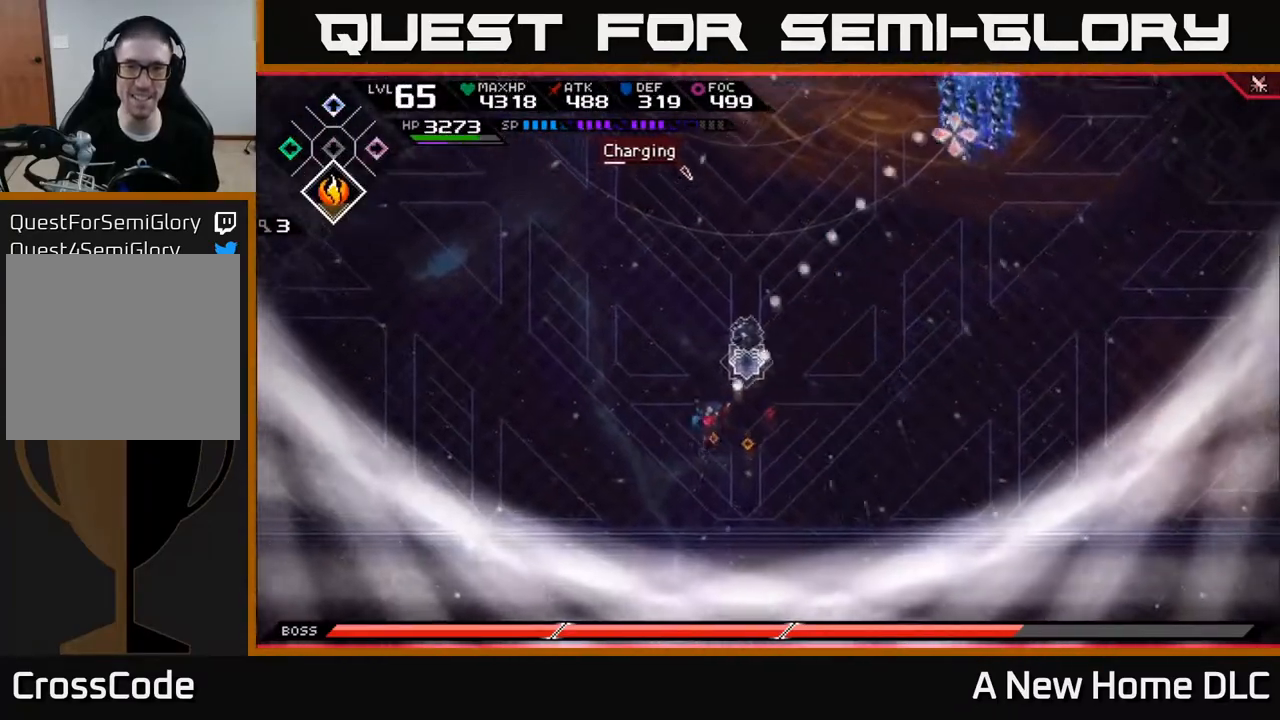
{"buttons": [], "left_stick": "up-right", "right_stick": "center", "events": [[167, "left_stick", "up-left"], [300, "left_stick", "up-right"], [400, "right_stick", "center"]]}
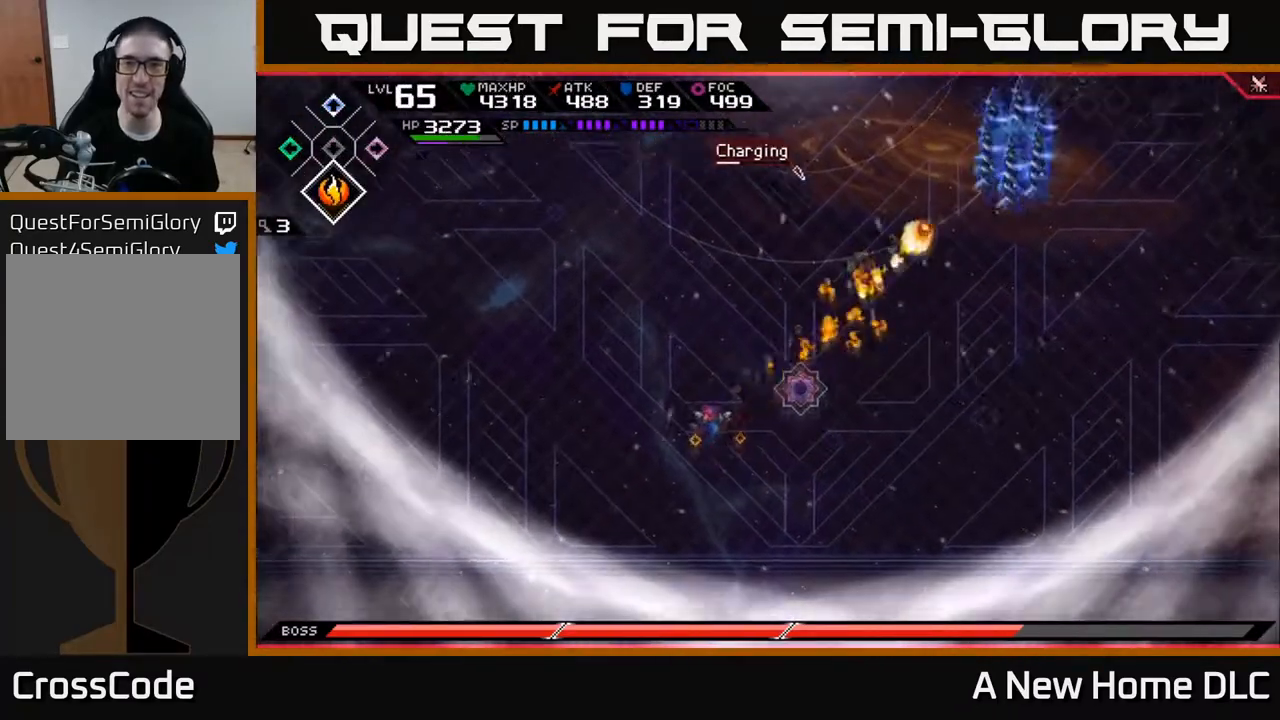
{"buttons": [], "left_stick": "up-right", "right_stick": "center", "events": [[133, "L1", "down"], [317, "L1", "up"]]}
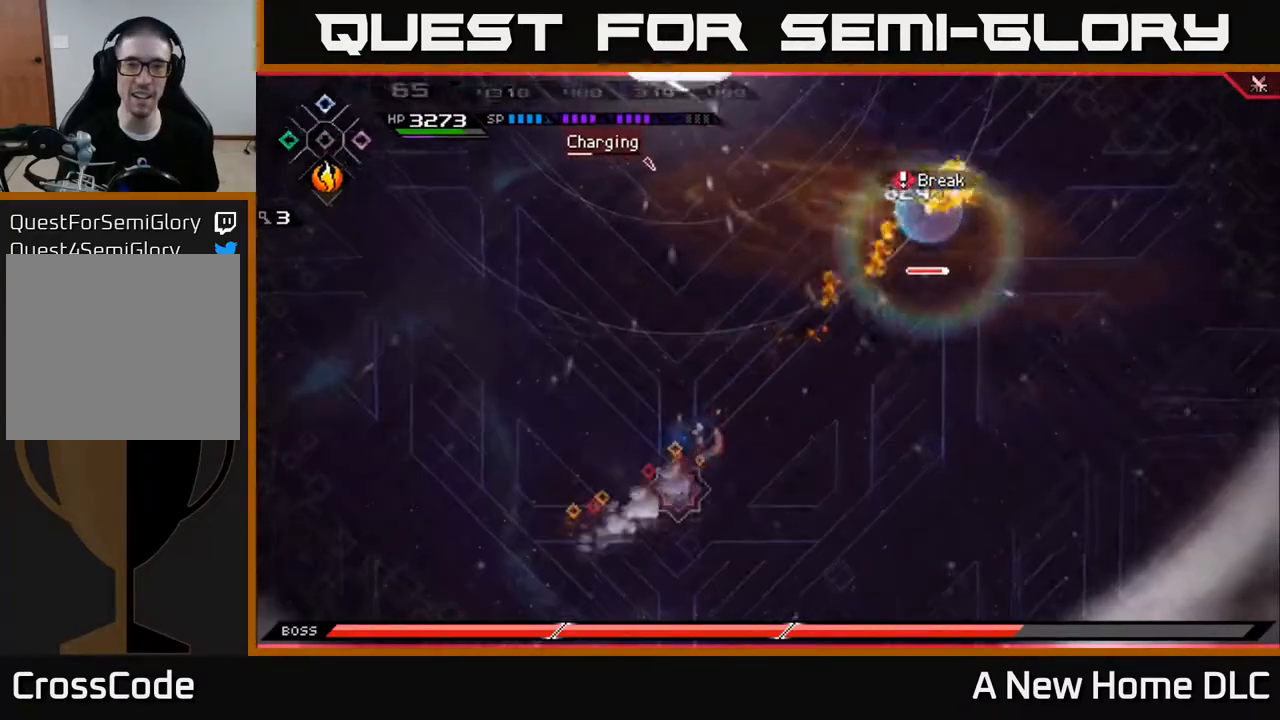
{"buttons": [], "left_stick": "up-right", "right_stick": "center", "events": [[83, "DPAD_DOWN", "down"], [183, "DPAD_DOWN", "up"]]}
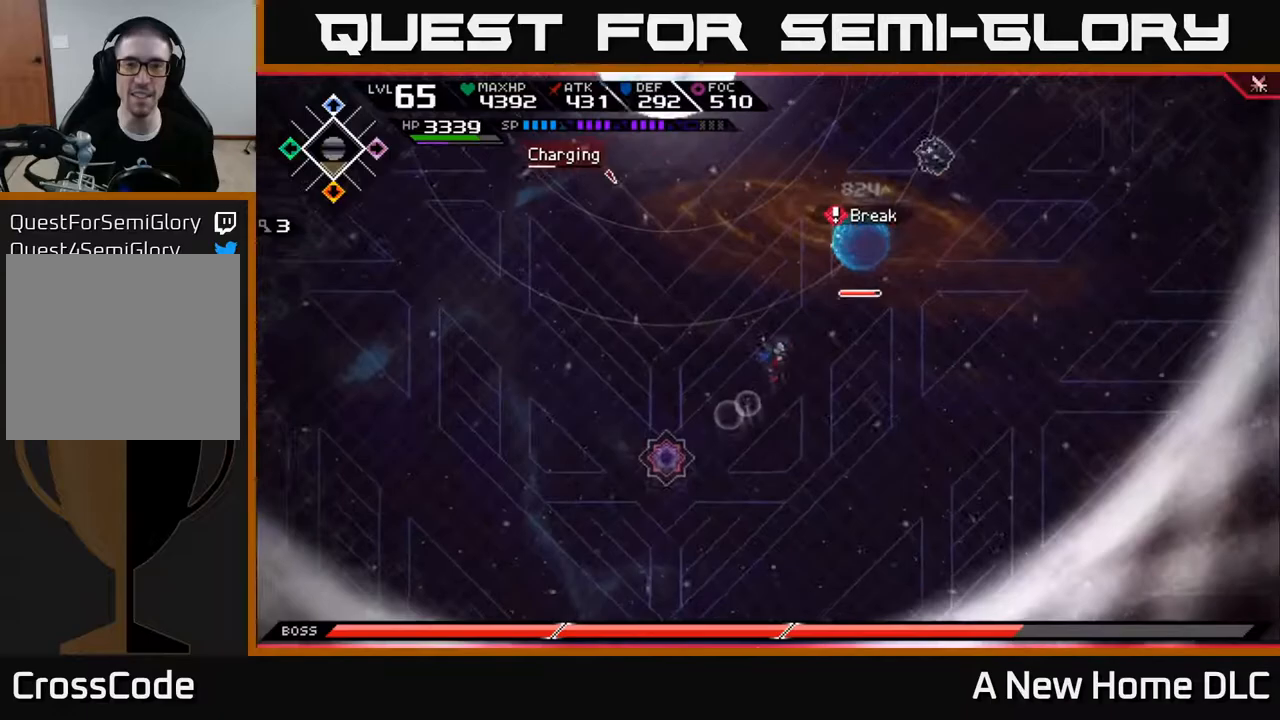
{"buttons": [], "left_stick": "up-right", "right_stick": "center", "events": [[250, "DPAD_UP", "down"], [433, "DPAD_UP", "up"]]}
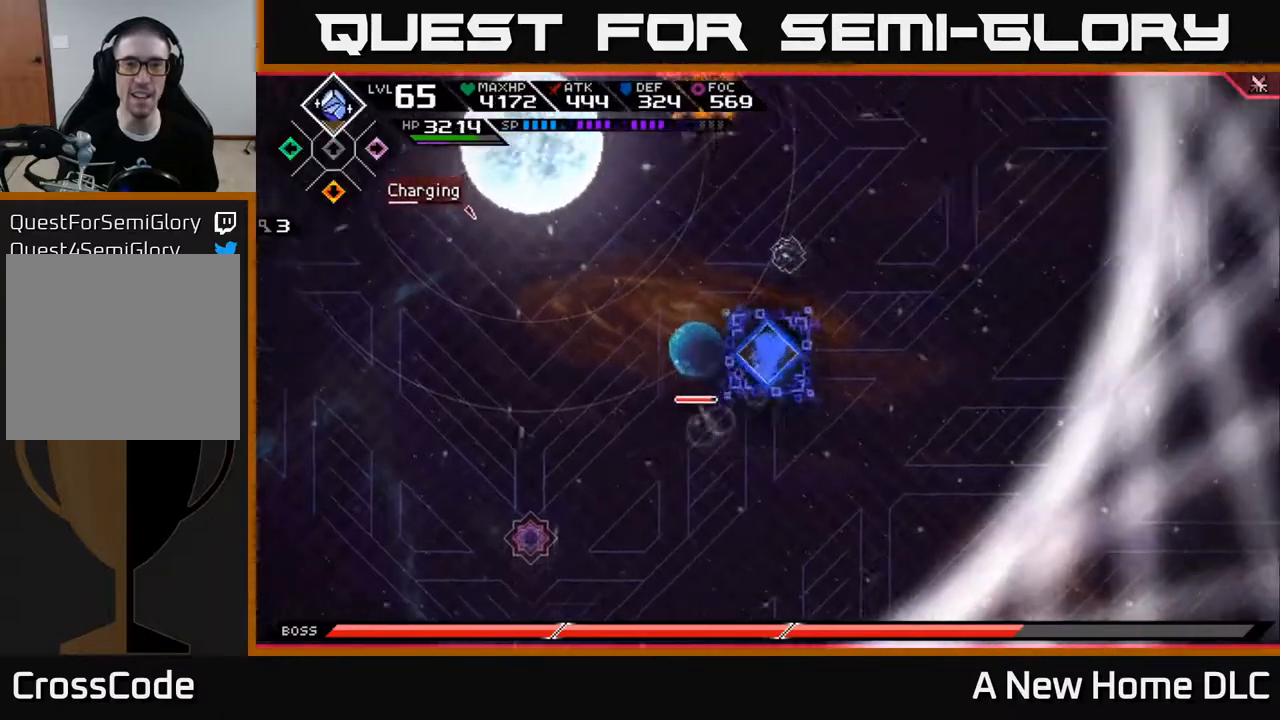
{"buttons": [], "left_stick": "right", "right_stick": "up-left", "events": [[50, "left_stick", "up"], [183, "right_stick", "up-left"], [267, "left_stick", "center"], [367, "left_stick", "right"]]}
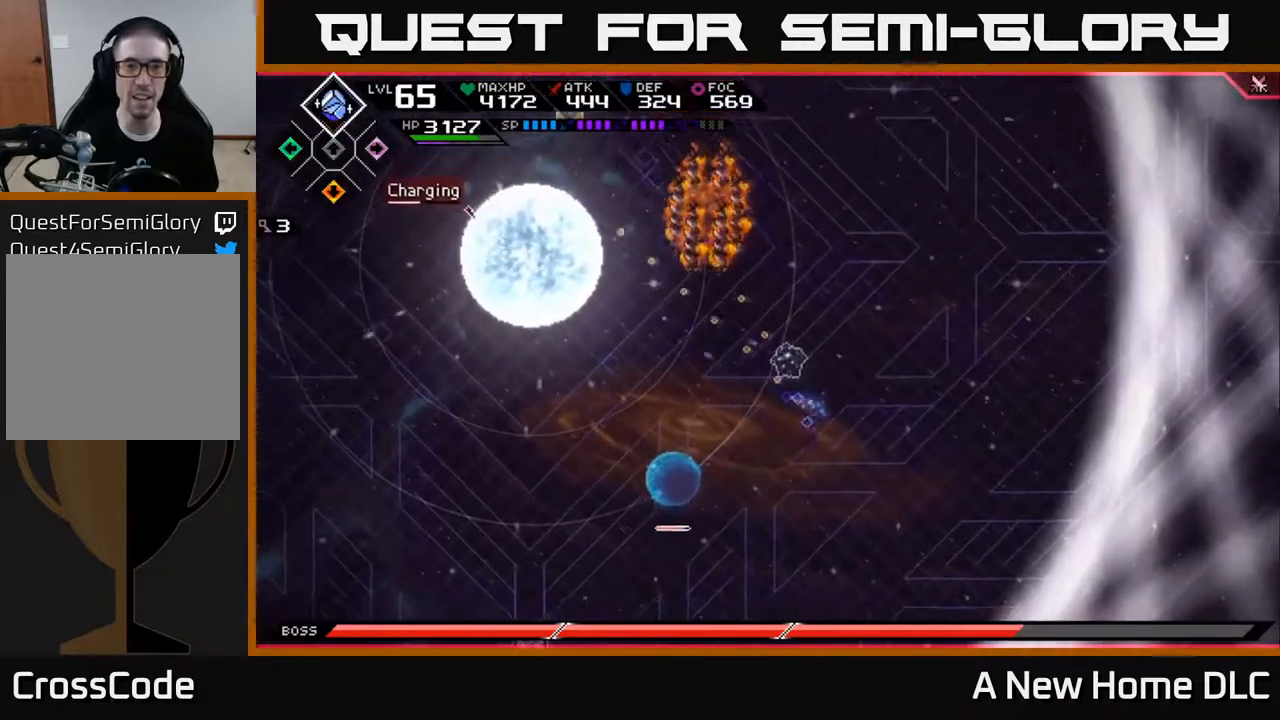
{"buttons": [], "left_stick": "left", "right_stick": "up-left", "events": [[150, "left_stick", "center"], [217, "R1", "down"], [350, "left_stick", "left"], [367, "R1", "up"]]}
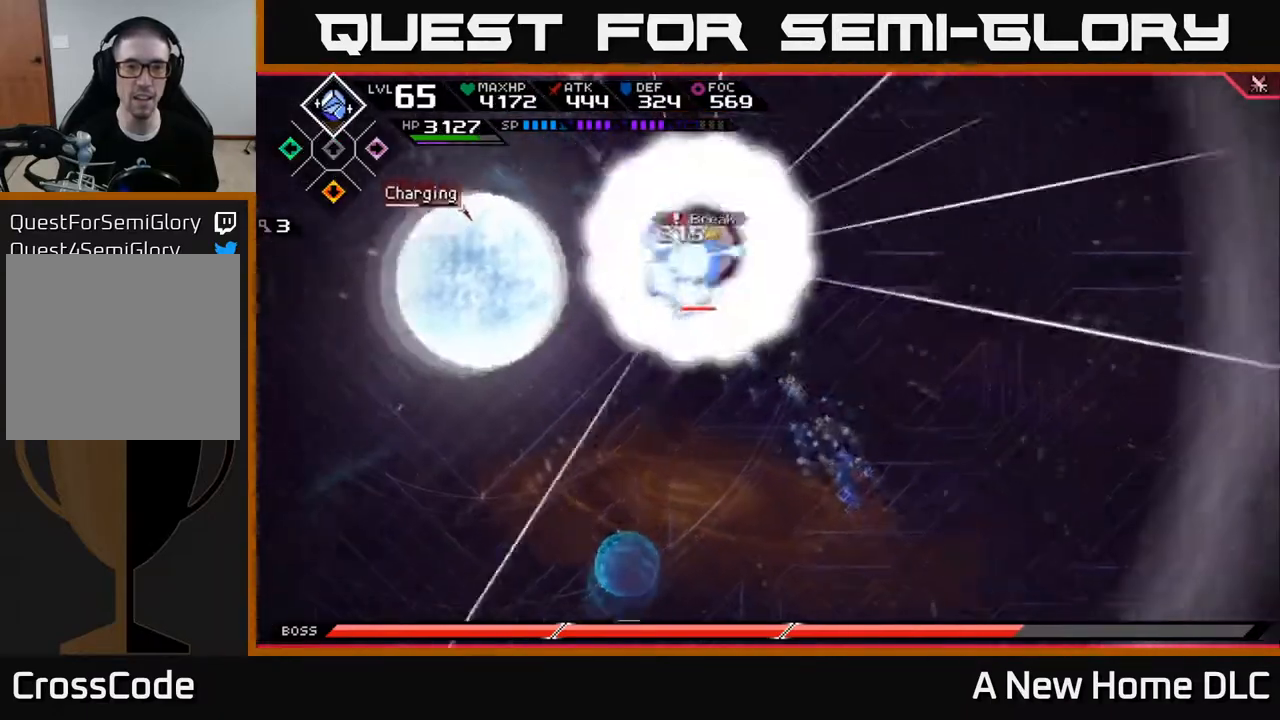
{"buttons": ["R1"], "left_stick": "up-left", "right_stick": "up-left", "events": [[33, "left_stick", "up-left"], [183, "R1", "down"]]}
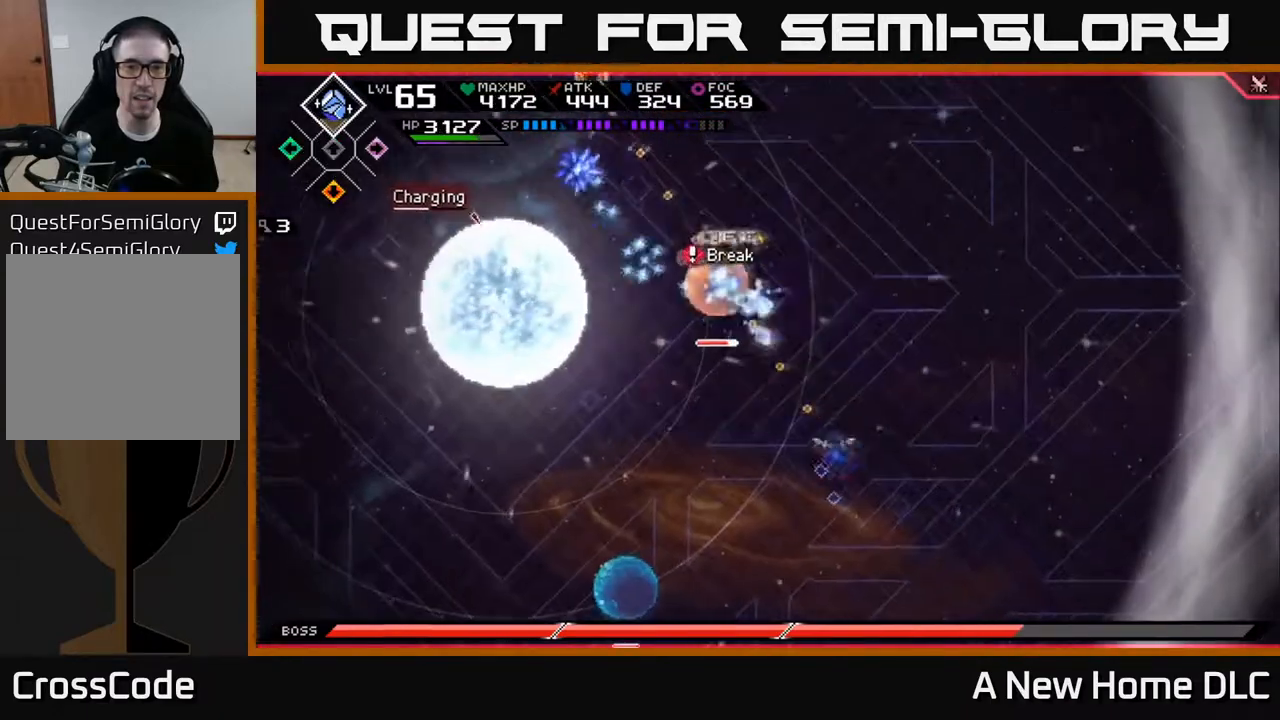
{"buttons": ["X"], "left_stick": "up-left", "right_stick": "center", "events": [[267, "L1", "down"], [283, "R1", "up"], [300, "right_stick", "center"], [383, "L1", "up"], [417, "X", "down"]]}
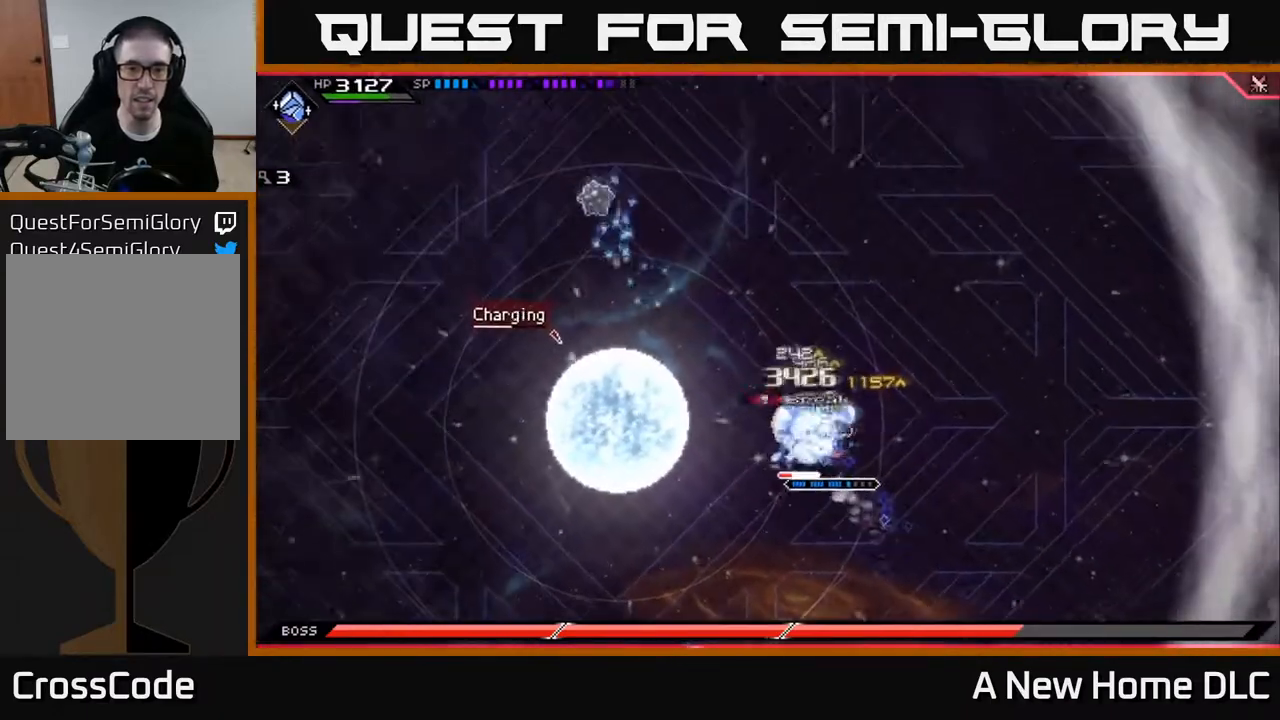
{"buttons": [], "left_stick": "down", "right_stick": "center", "events": [[17, "X", "up"], [83, "X", "down"], [133, "left_stick", "center"], [167, "X", "up"], [250, "X", "down"], [350, "X", "up"], [417, "X", "down"], [433, "left_stick", "down"], [483, "X", "up"]]}
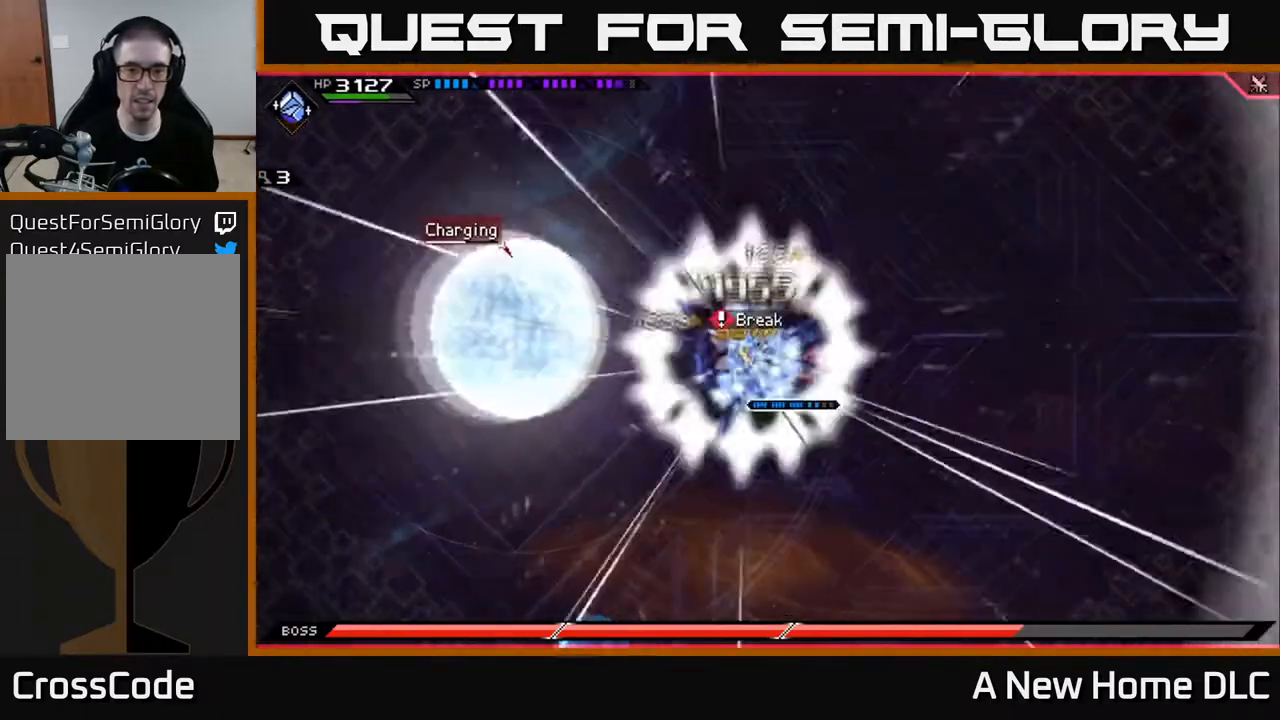
{"buttons": ["L1"], "left_stick": "down-left", "right_stick": "center", "events": [[33, "L1", "down"], [100, "L1", "up"], [167, "DPAD_DOWN", "down"], [300, "DPAD_DOWN", "up"], [450, "left_stick", "down-left"], [467, "L1", "down"]]}
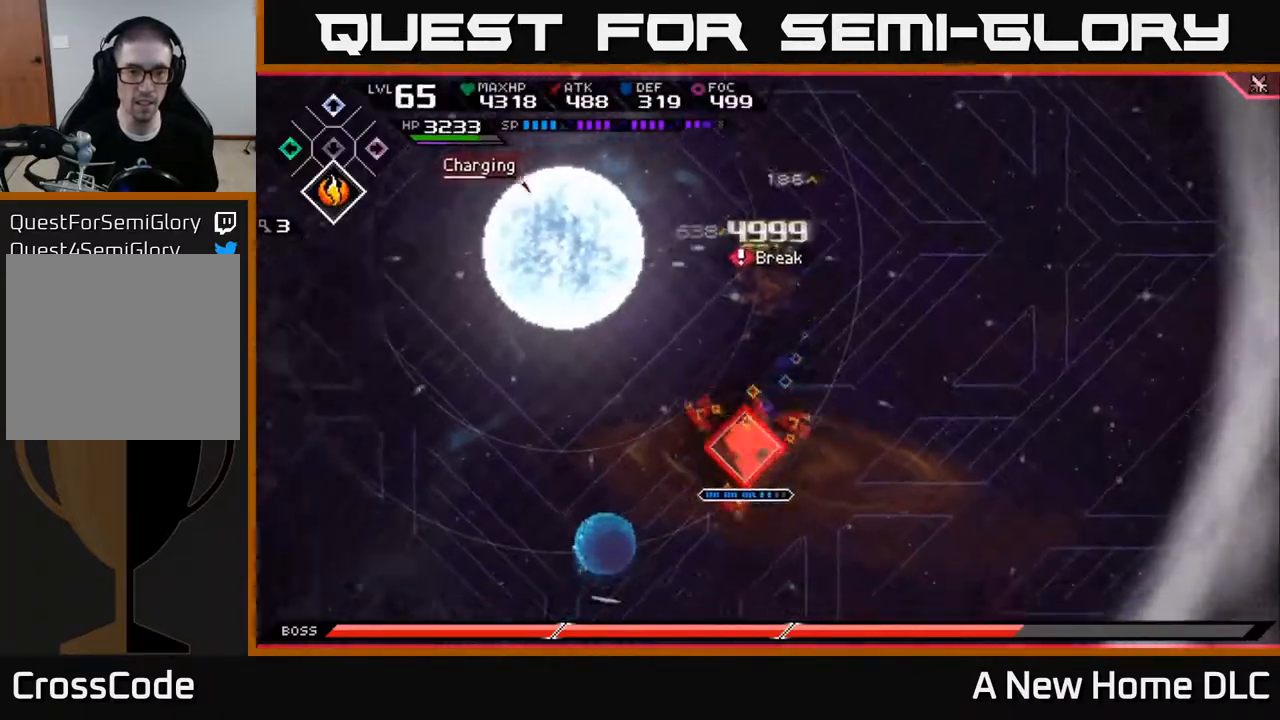
{"buttons": ["X"], "left_stick": "left", "right_stick": "center", "events": [[100, "L1", "up"], [217, "L1", "down"], [217, "left_stick", "left"], [283, "X", "down"], [300, "L1", "up"], [367, "X", "up"], [433, "X", "down"]]}
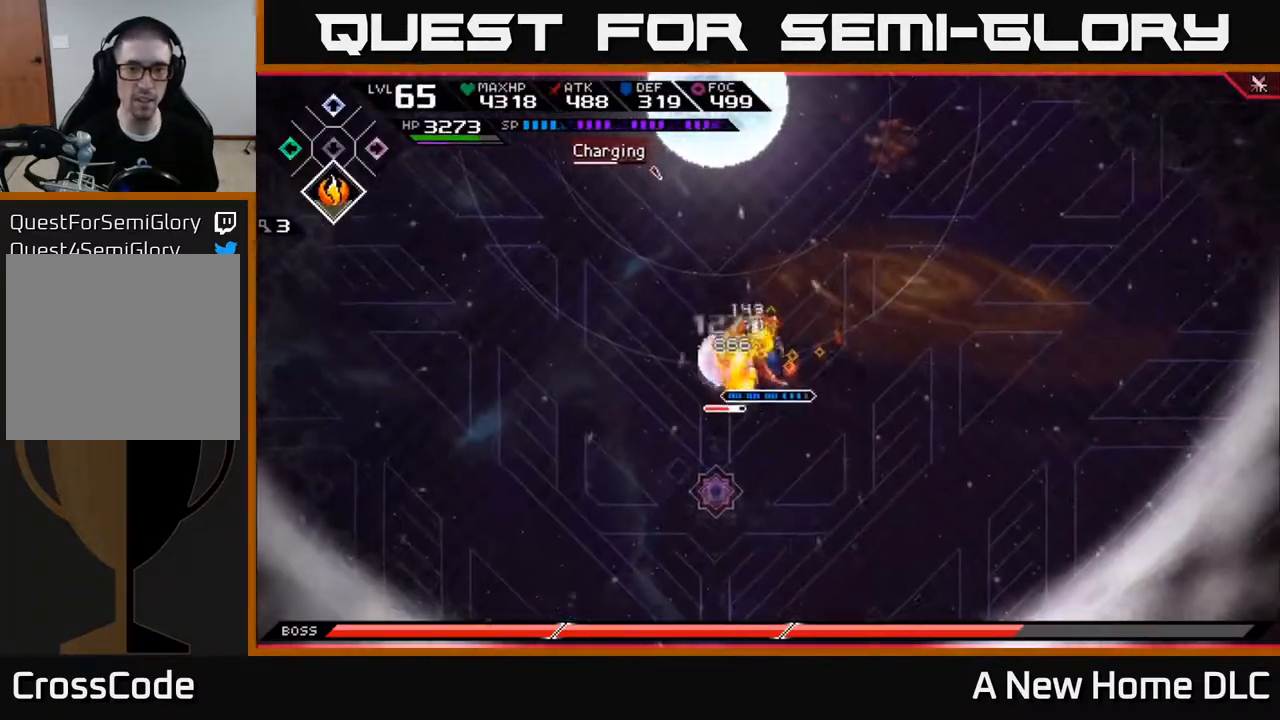
{"buttons": [], "left_stick": "center", "right_stick": "center", "events": [[50, "X", "up"], [83, "left_stick", "center"], [100, "X", "down"], [183, "X", "up"], [267, "X", "down"], [350, "X", "up"], [417, "X", "down"], [500, "X", "up"]]}
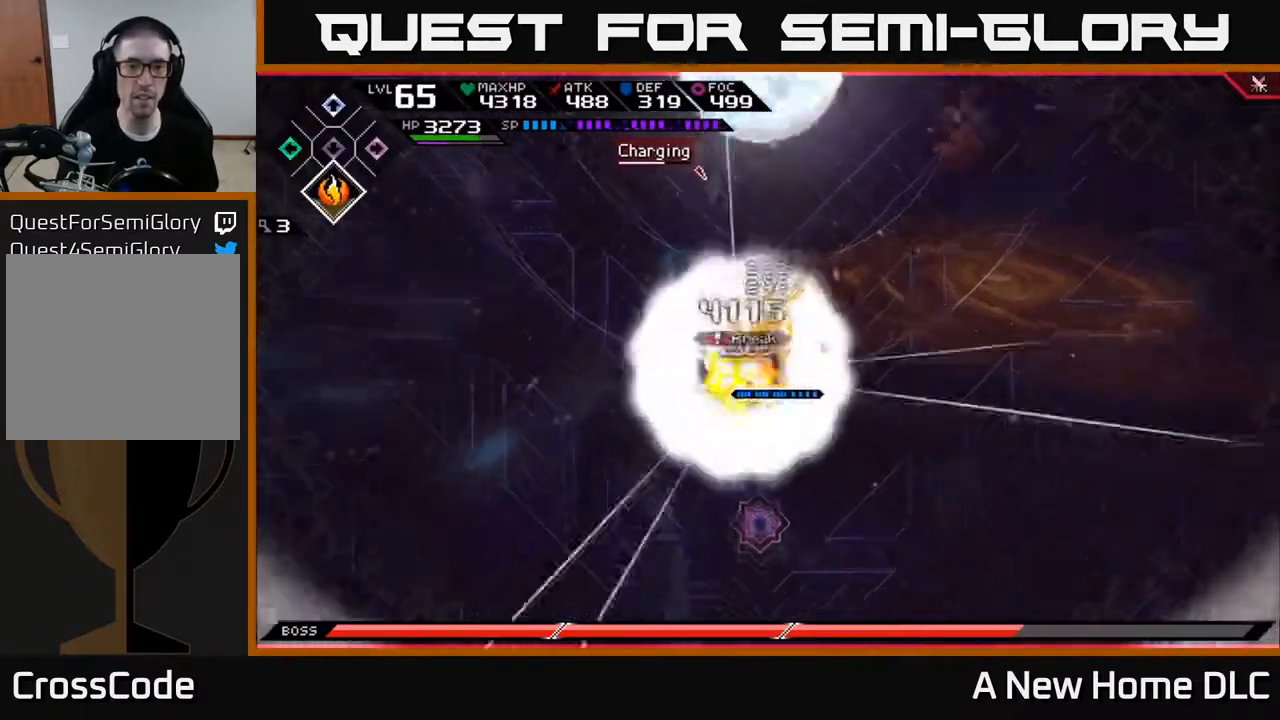
{"buttons": [], "left_stick": "center", "right_stick": "center", "events": [[83, "X", "down"], [167, "left_stick", "left"], [183, "X", "up"], [433, "left_stick", "center"]]}
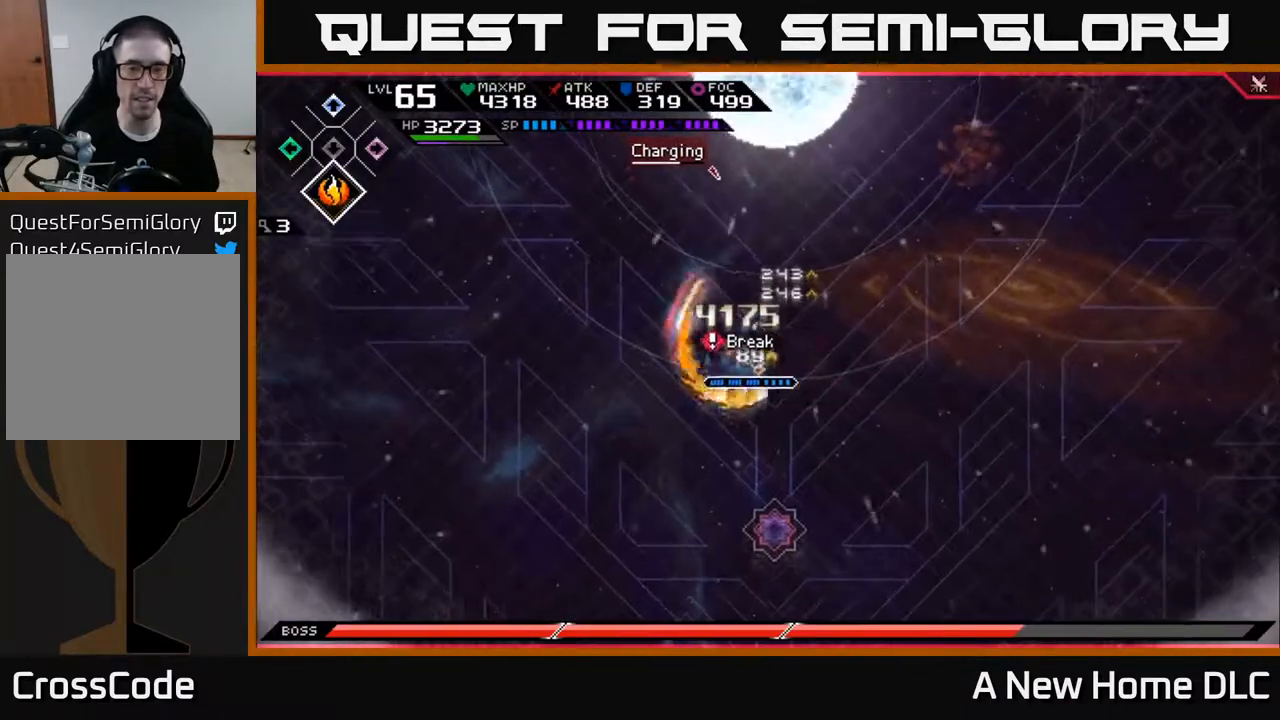
{"buttons": [], "left_stick": "right", "right_stick": "center", "events": [[83, "left_stick", "right"]]}
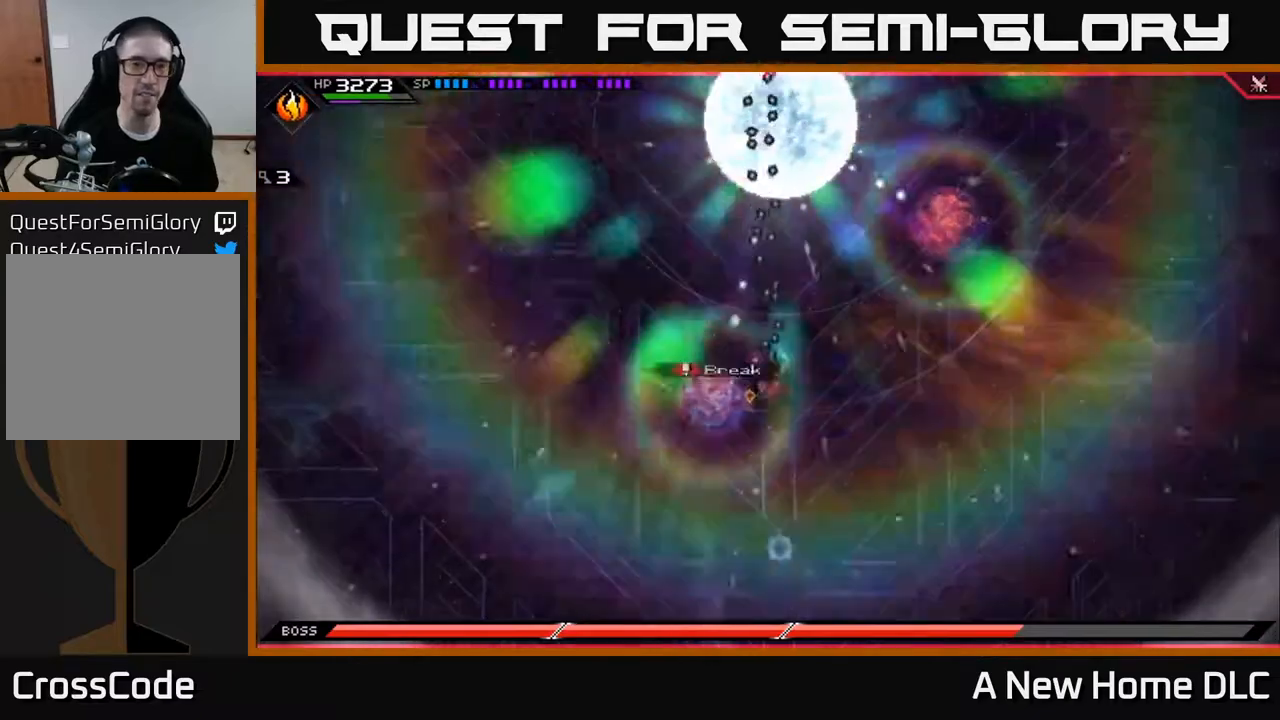
{"buttons": [], "left_stick": "right", "right_stick": "center", "events": []}
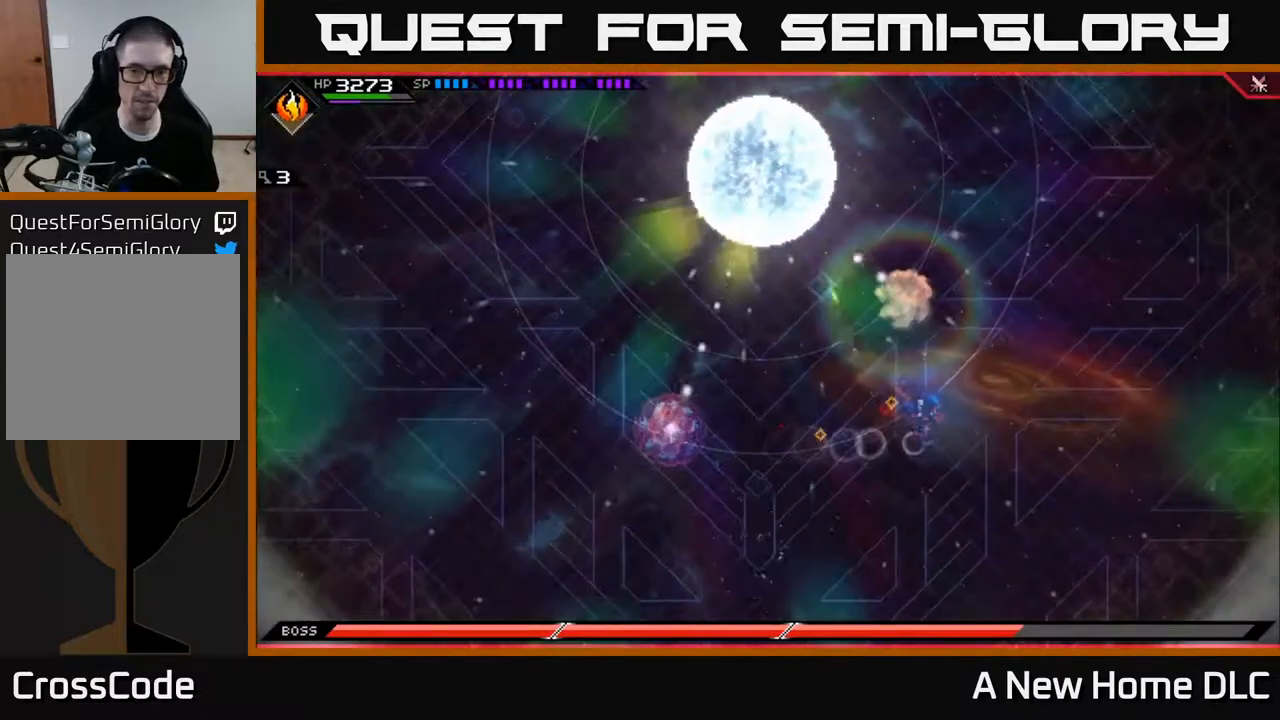
{"buttons": [], "left_stick": "up-right", "right_stick": "center", "events": [[433, "left_stick", "up-right"]]}
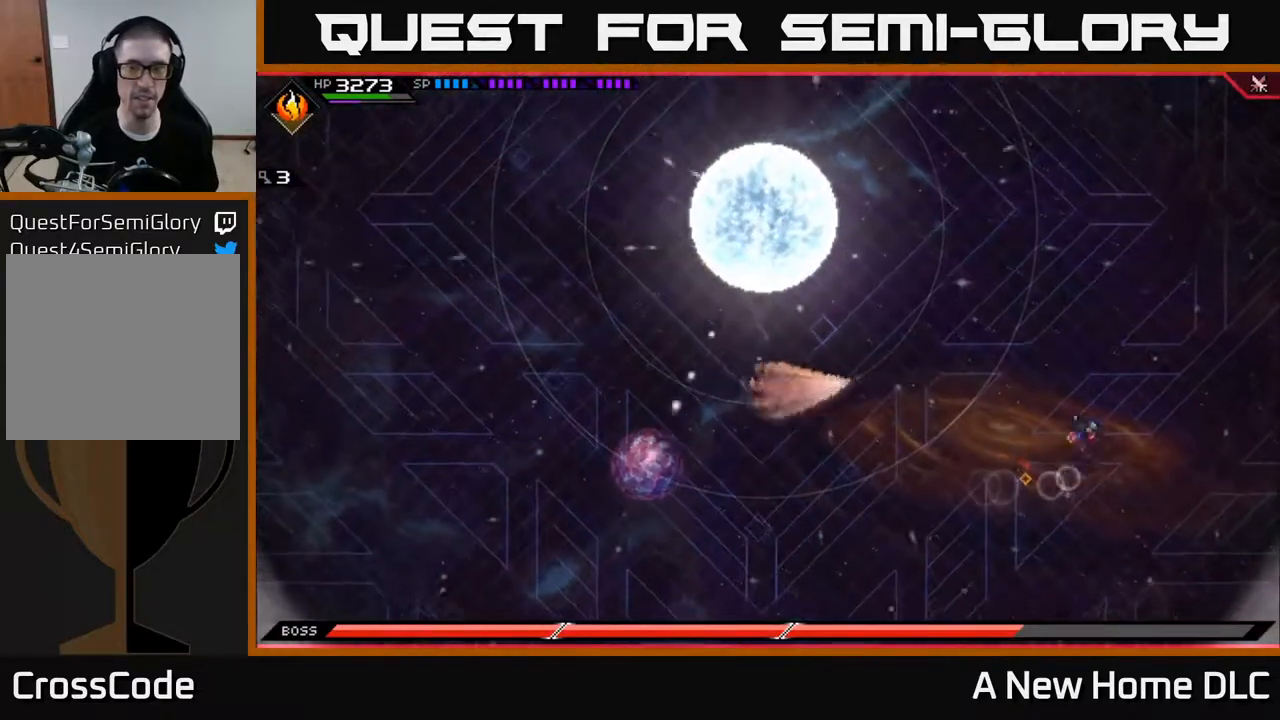
{"buttons": [], "left_stick": "center", "right_stick": "center", "events": [[133, "left_stick", "center"]]}
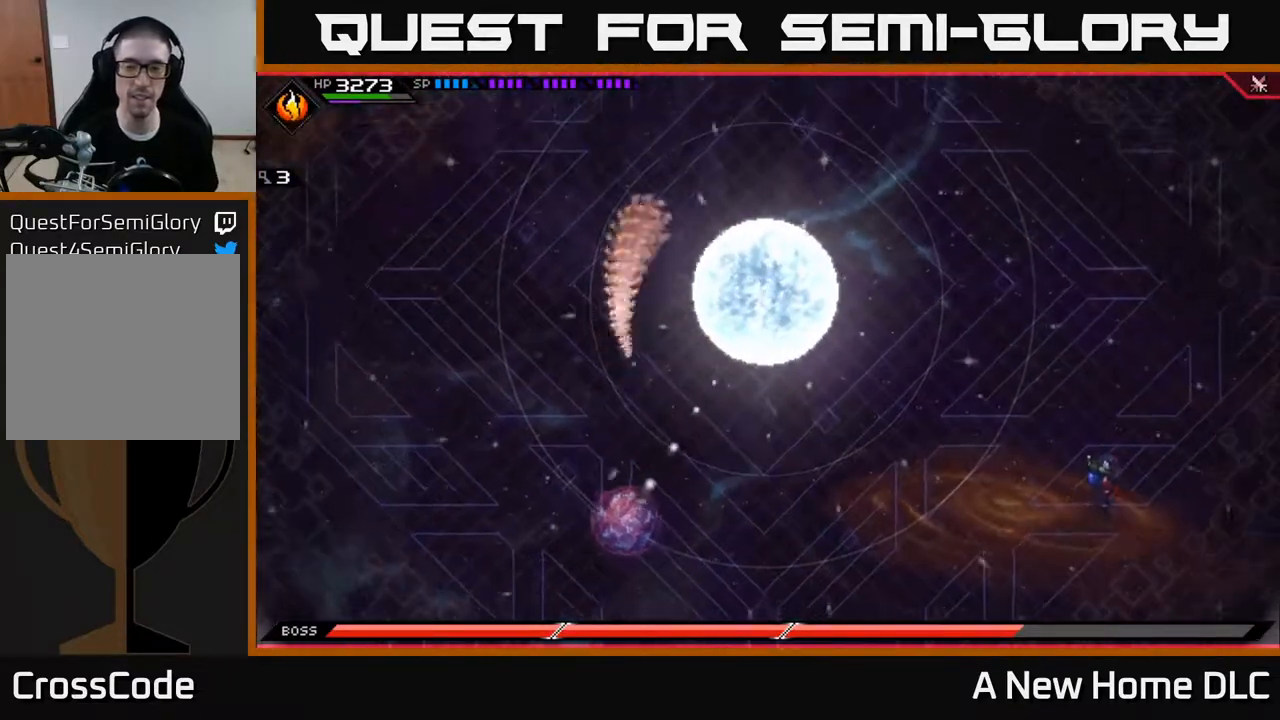
{"buttons": [], "left_stick": "center", "right_stick": "center", "events": []}
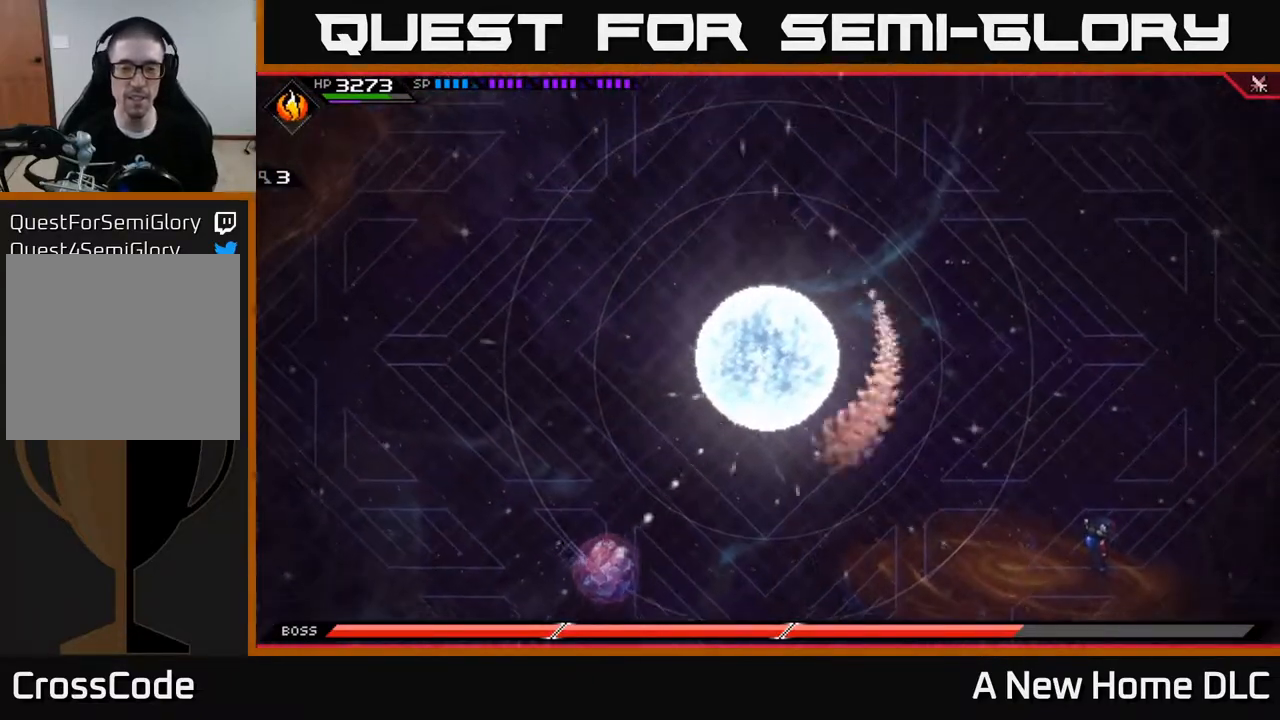
{"buttons": [], "left_stick": "center", "right_stick": "center", "events": []}
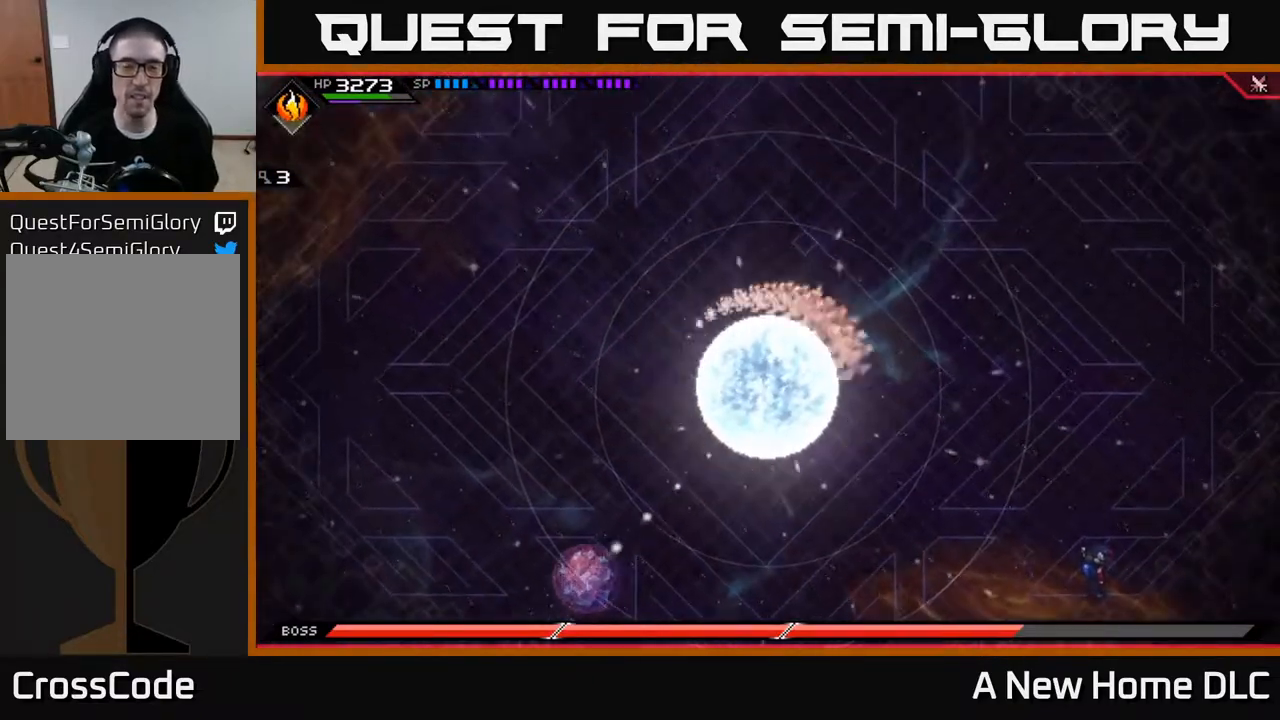
{"buttons": [], "left_stick": "center", "right_stick": "center", "events": []}
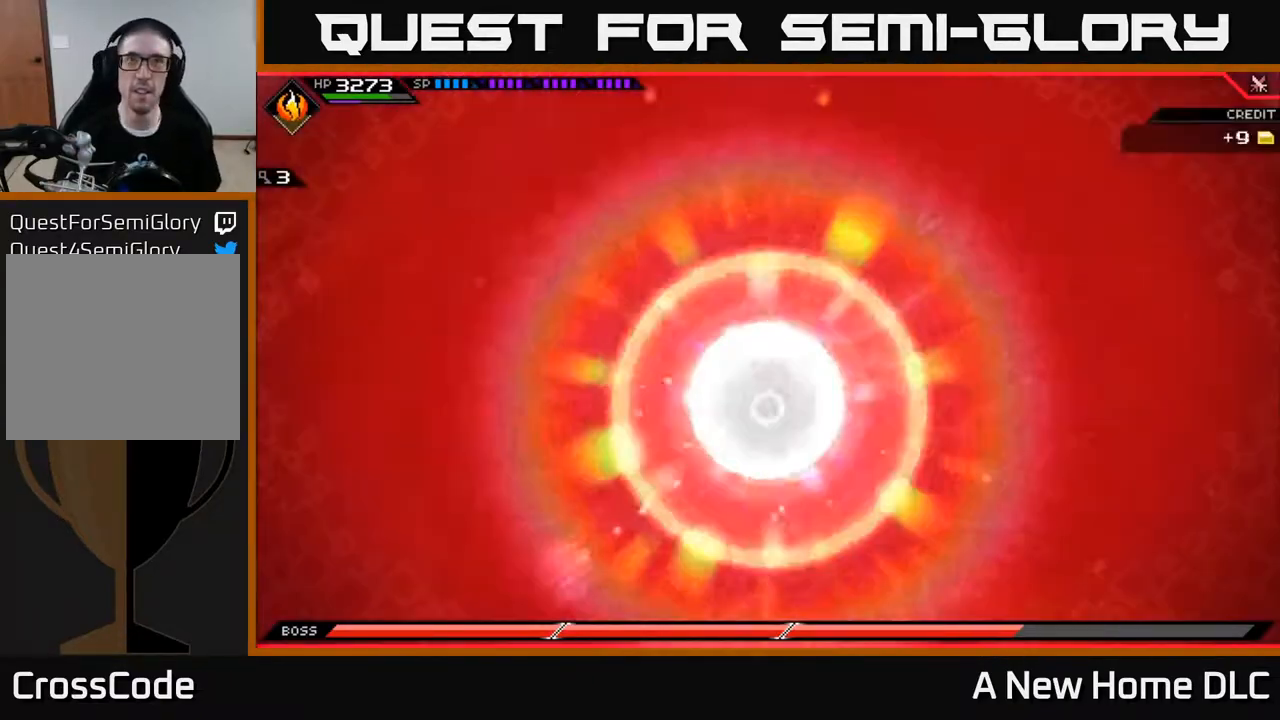
{"buttons": [], "left_stick": "center", "right_stick": "center", "events": []}
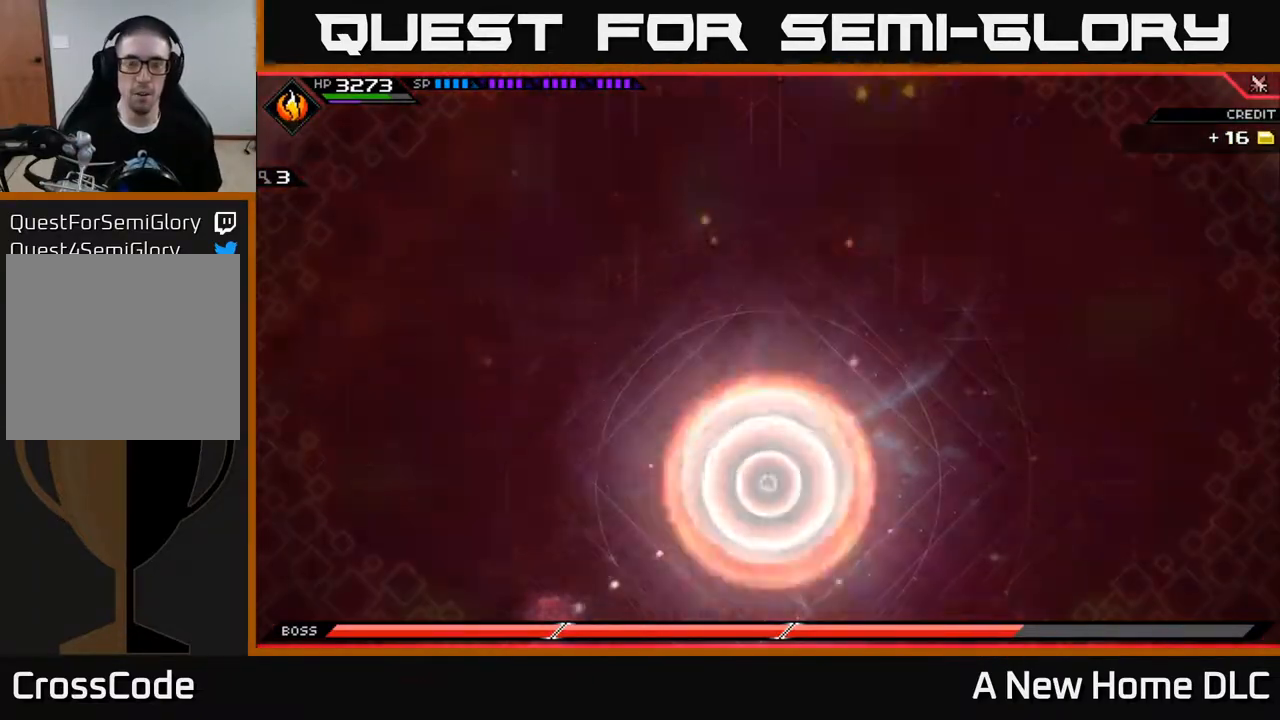
{"buttons": [], "left_stick": "center", "right_stick": "center", "events": []}
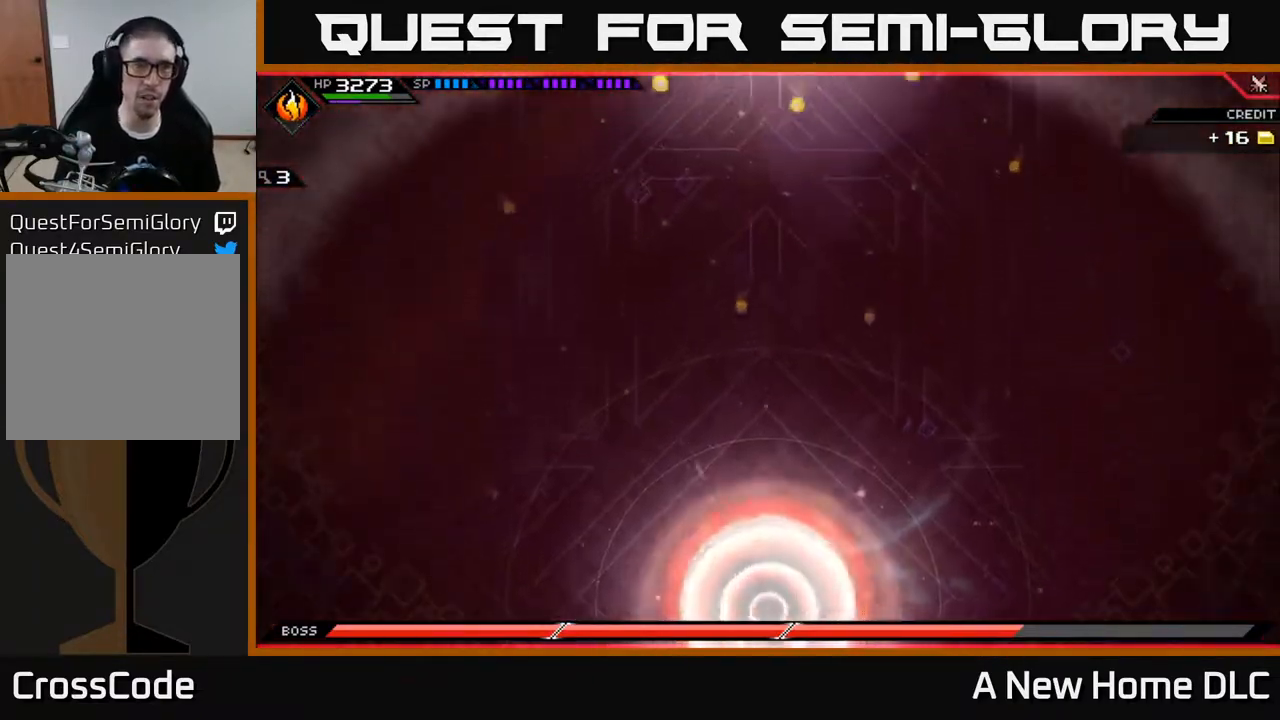
{"buttons": ["DPAD_RIGHT"], "left_stick": "center", "right_stick": "center", "events": [[483, "DPAD_RIGHT", "down"]]}